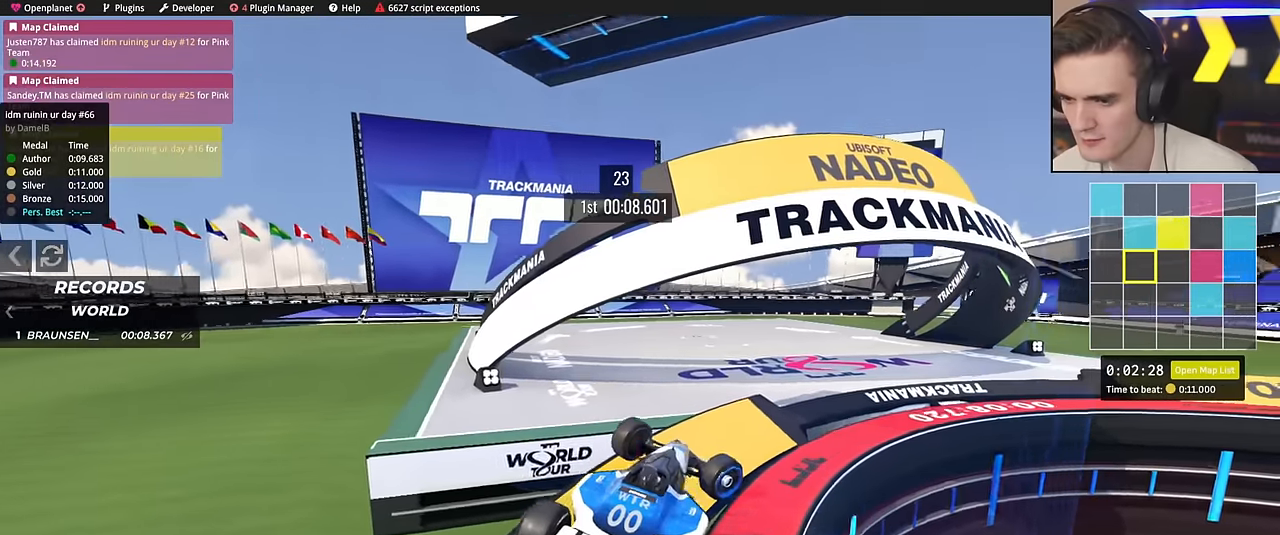
Gameplay with keyboard; each line is a JSON object with the keys held at the frame after it. "events" lists presses ("down") and releases ("up") of "brake", "down", "left", "right" and "up" between this image and that frame as [ms after this image, input, new state], when the widget could be followed in between. No other keys are recorded. Mouse input is not recorded. Key names are as the overlay labels them; some are game actions (e.g. jump) rather than physical keys.
{"keys": ["right", "up"], "events": [[116, "up", "up"], [450, "up", "down"]]}
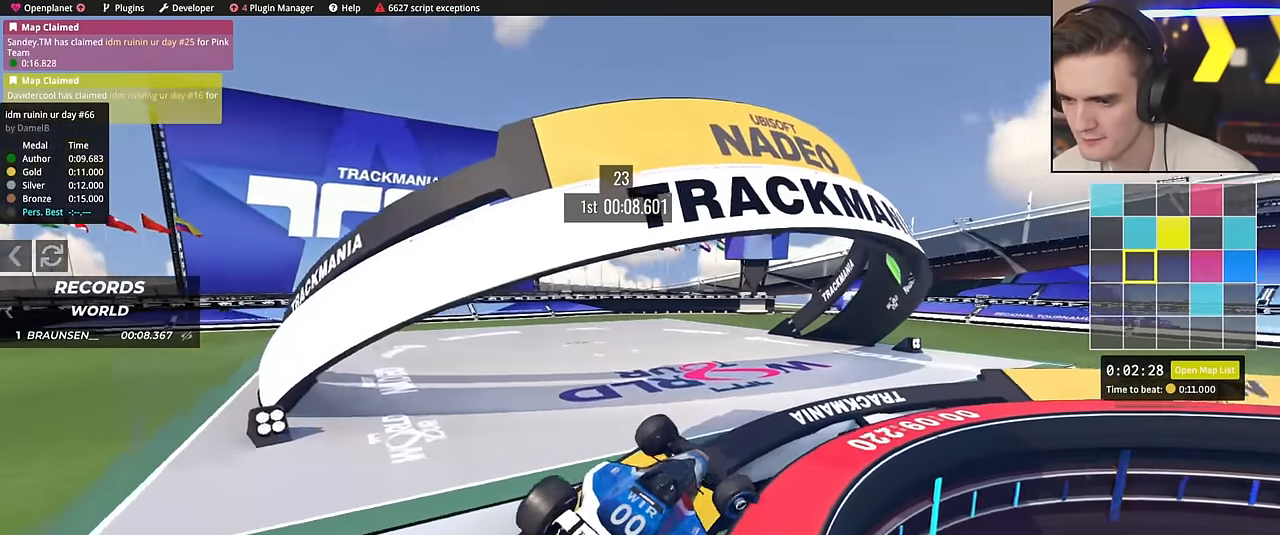
{"keys": ["right", "up"], "events": []}
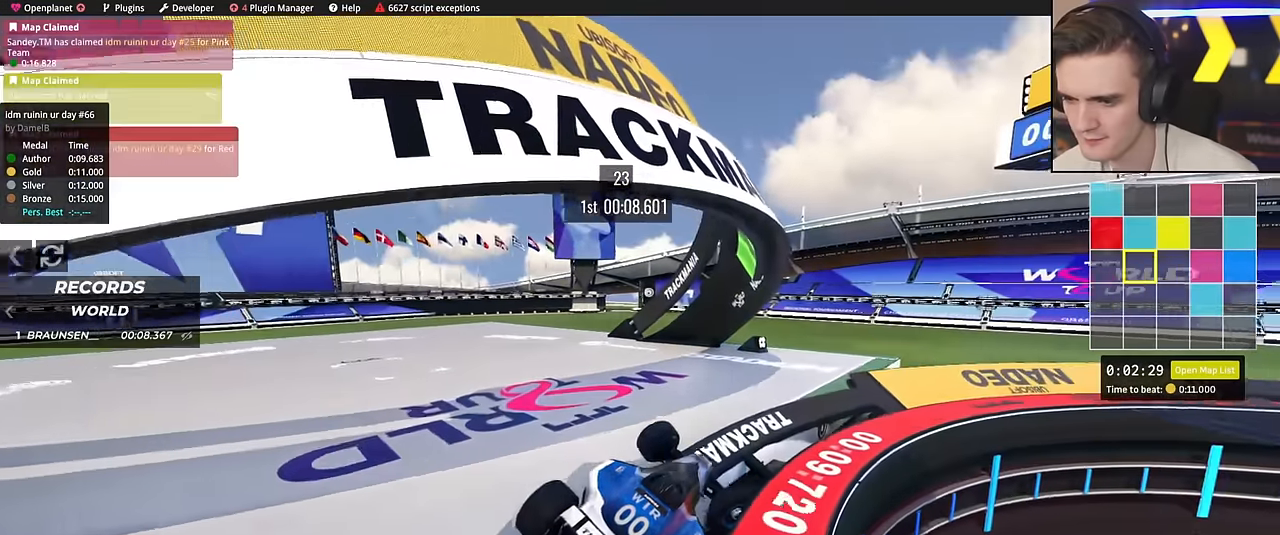
{"keys": ["right", "up"], "events": []}
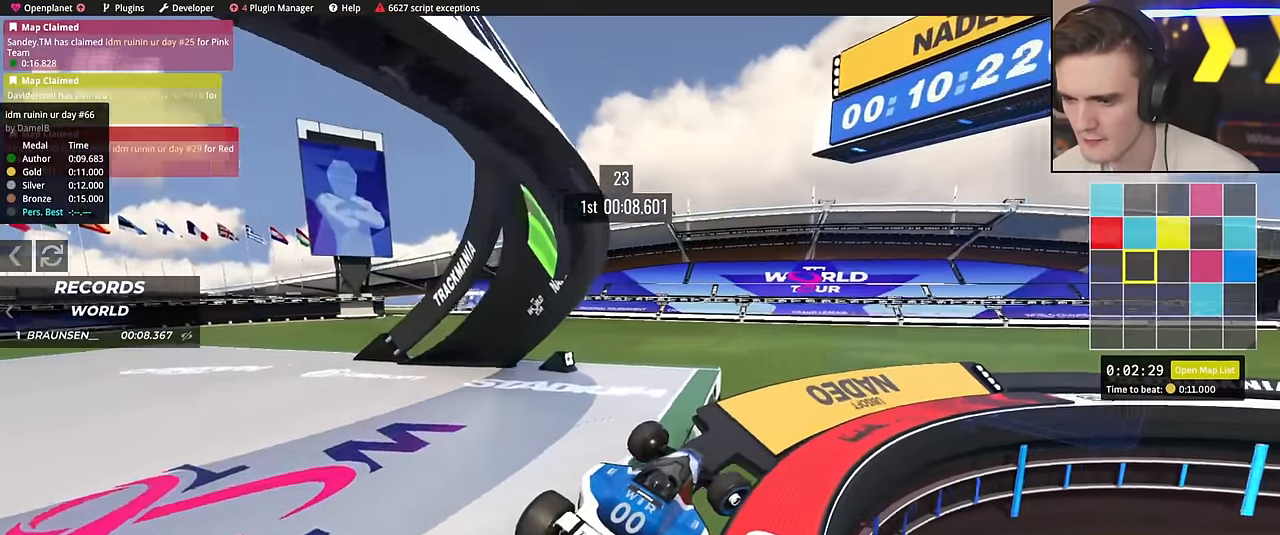
{"keys": ["right", "up"], "events": []}
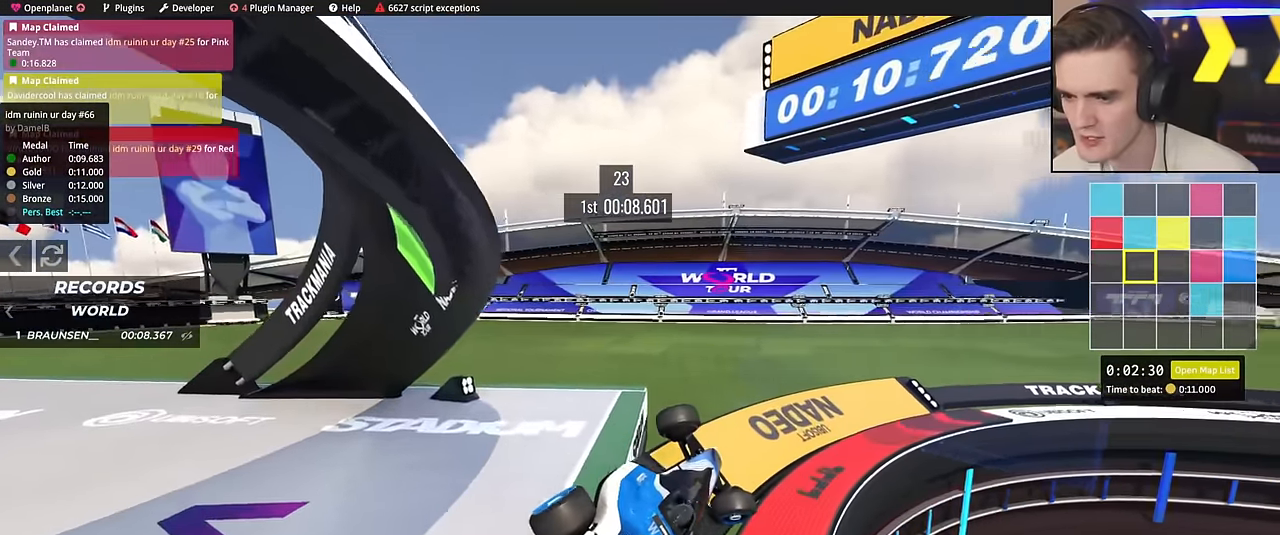
{"keys": ["right", "up"], "events": []}
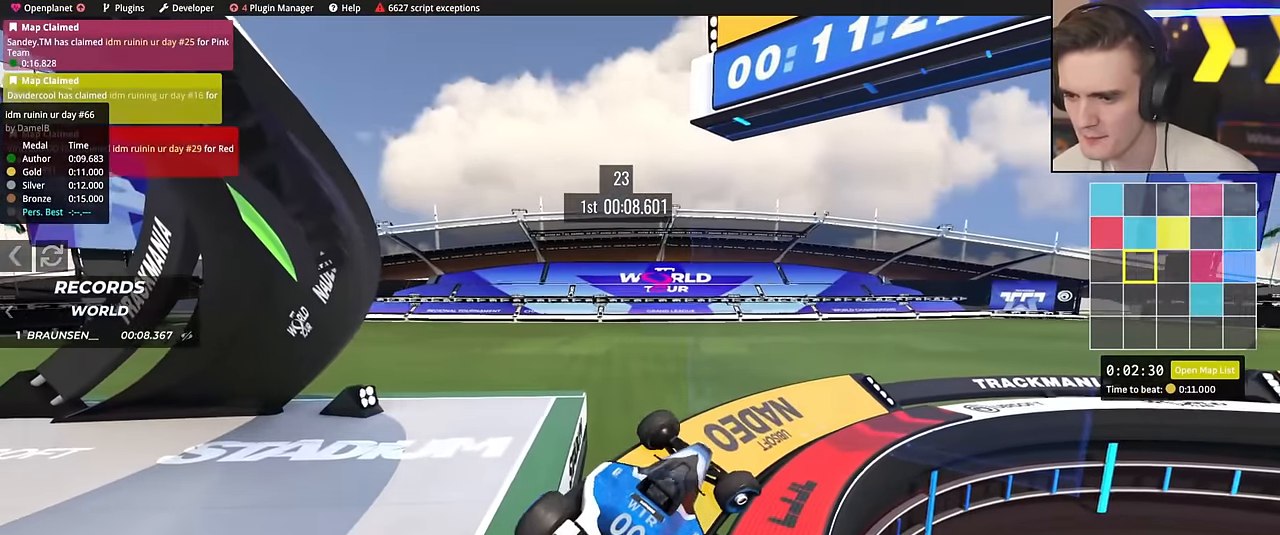
{"keys": ["right", "up"], "events": []}
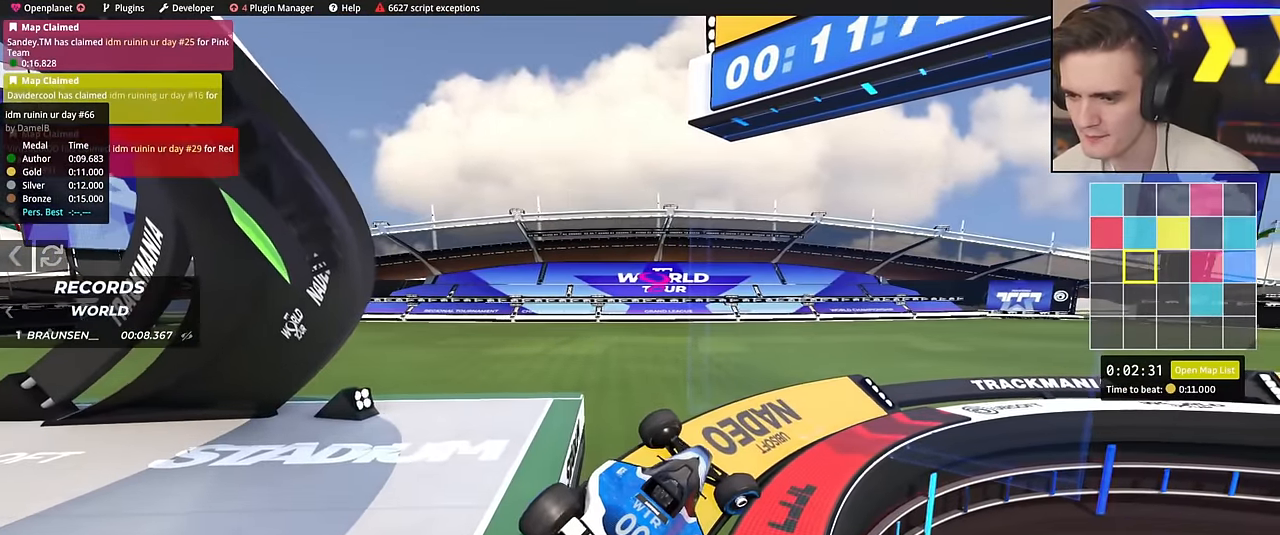
{"keys": ["up"], "events": [[267, "right", "up"]]}
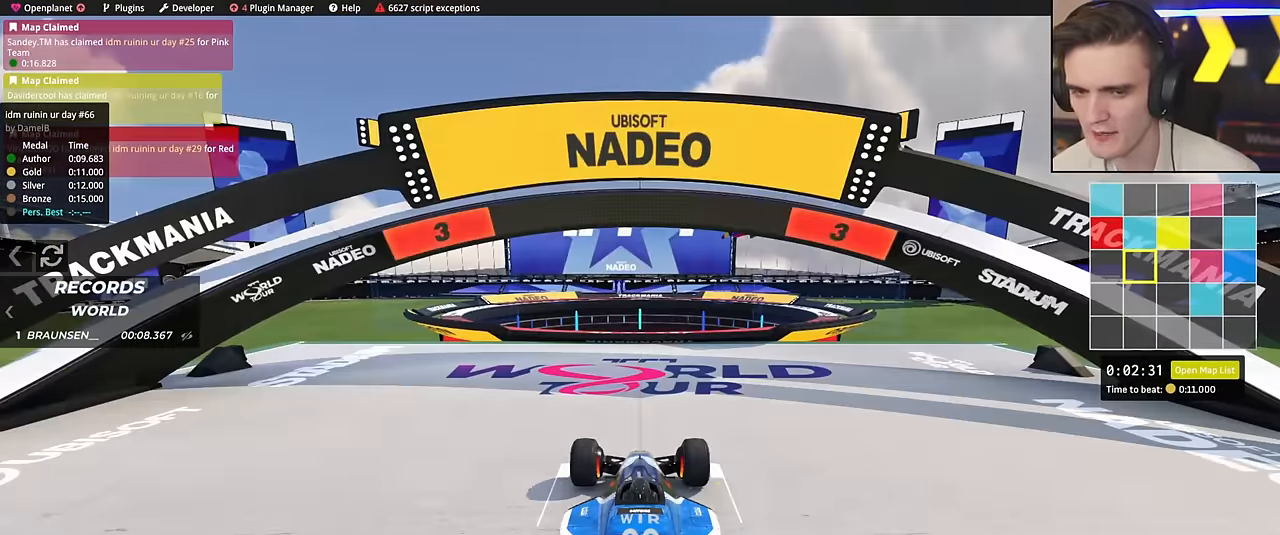
{"keys": ["up"], "events": []}
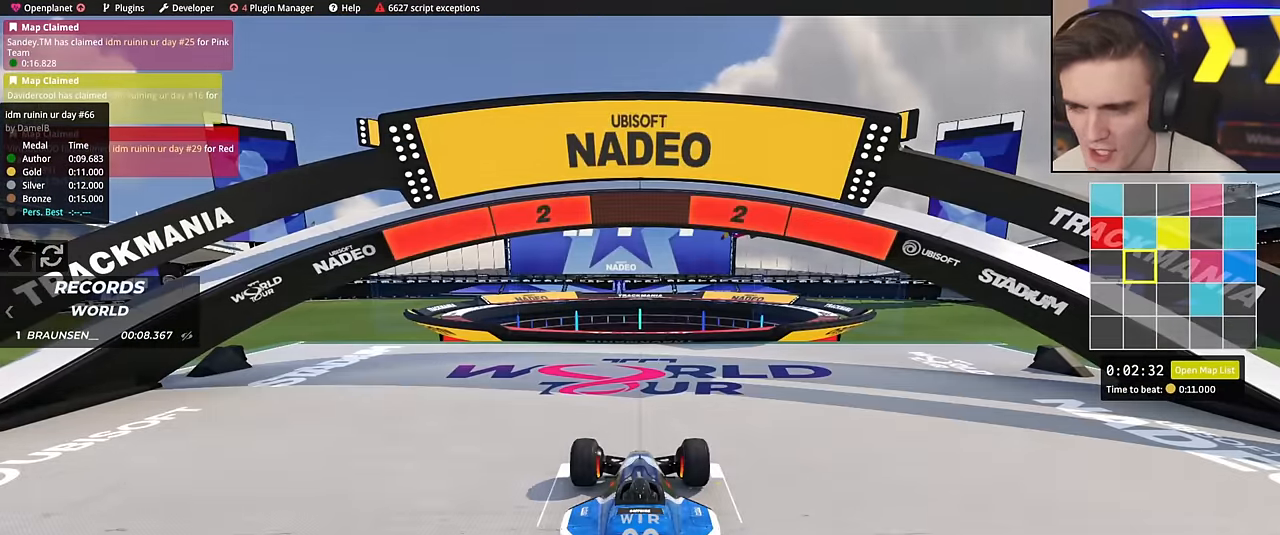
{"keys": ["up"], "events": []}
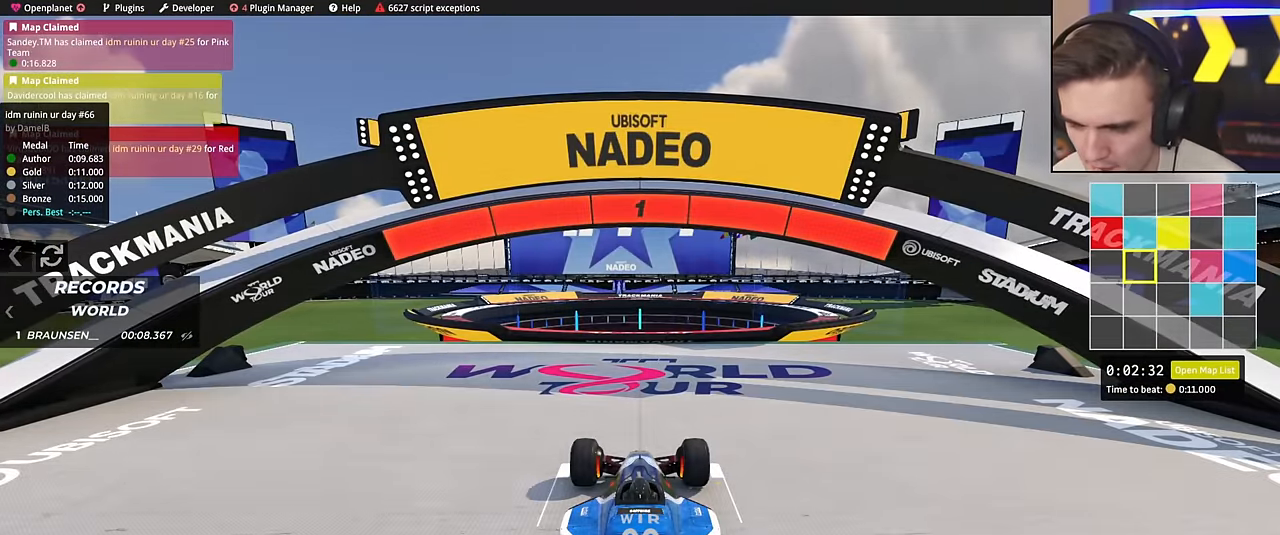
{"keys": ["up"], "events": []}
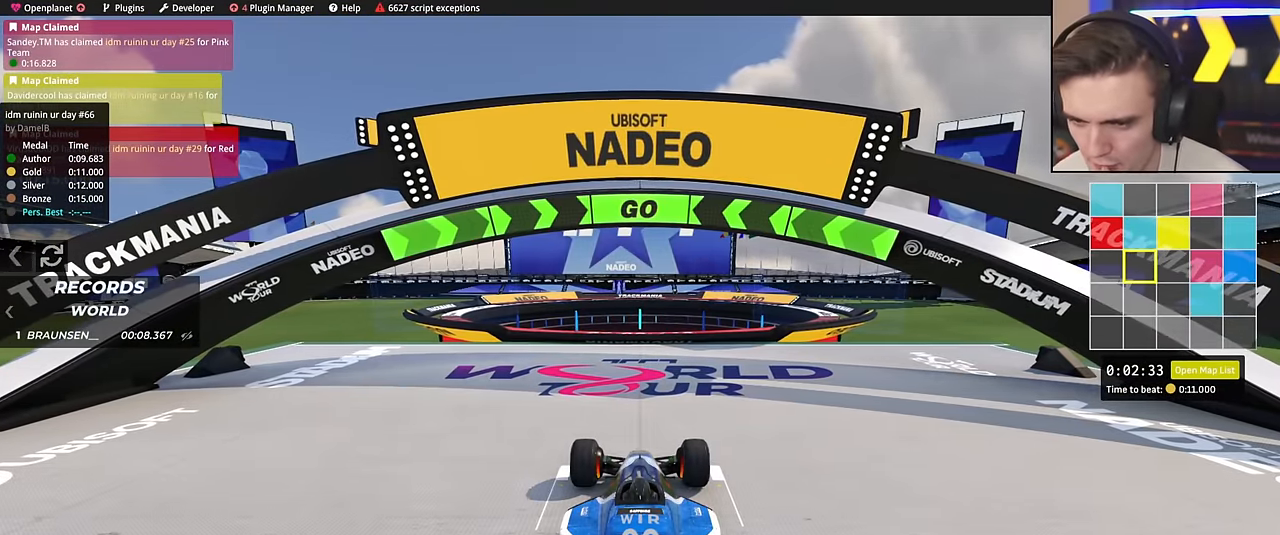
{"keys": ["up"], "events": []}
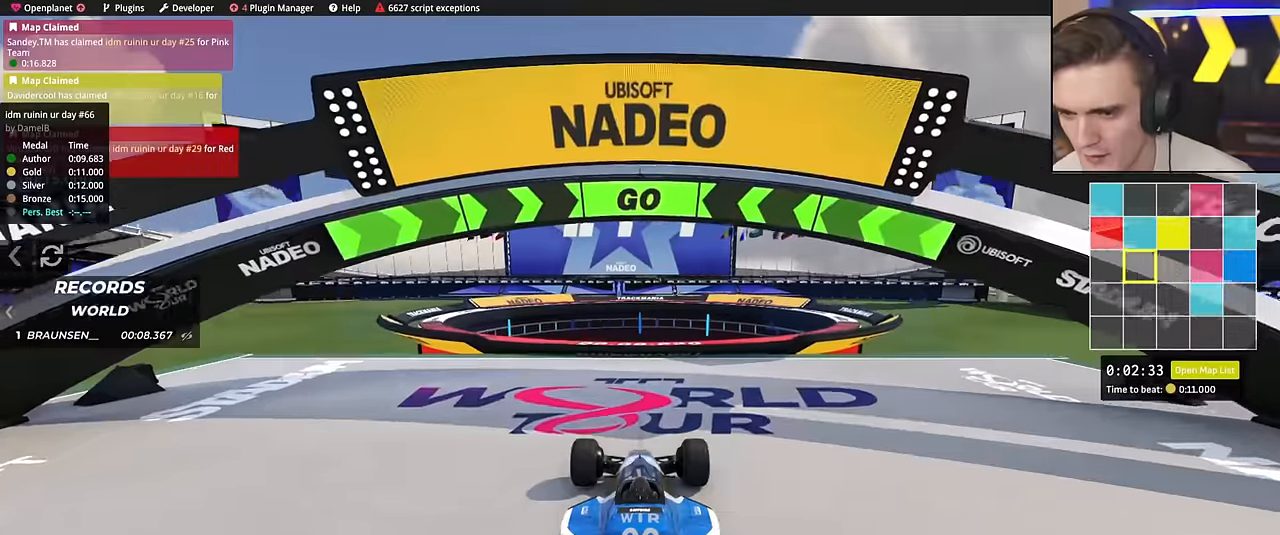
{"keys": ["left", "up"], "events": [[17, "left", "down"], [100, "left", "up"], [200, "left", "down"], [334, "left", "up"], [434, "left", "down"]]}
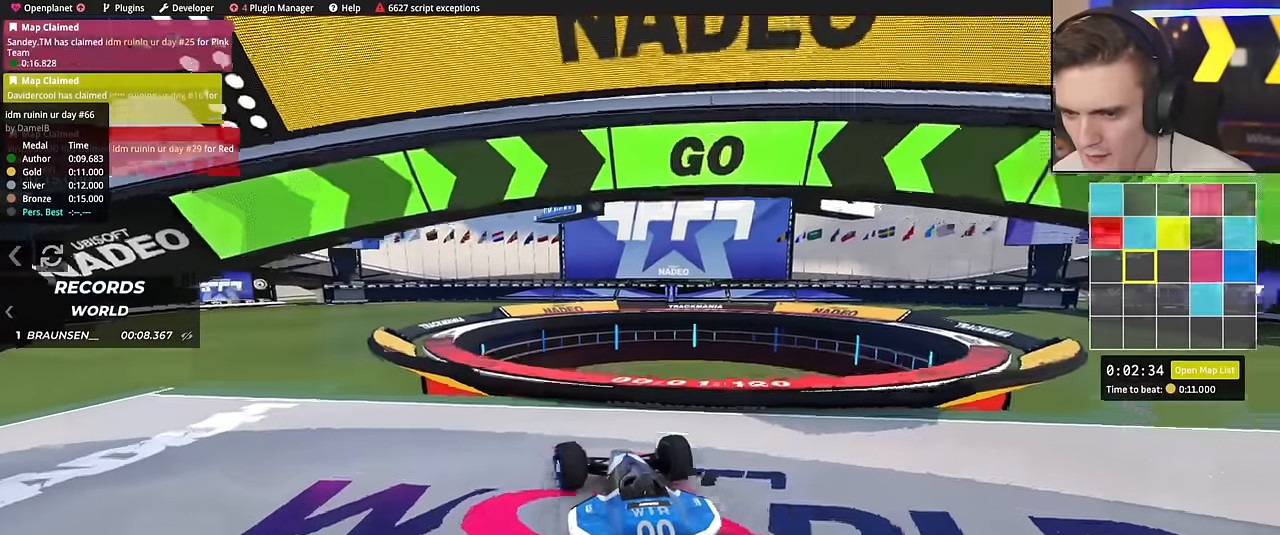
{"keys": ["right"], "events": [[66, "left", "up"], [116, "left", "down"], [350, "left", "up"], [400, "right", "down"], [400, "up", "up"]]}
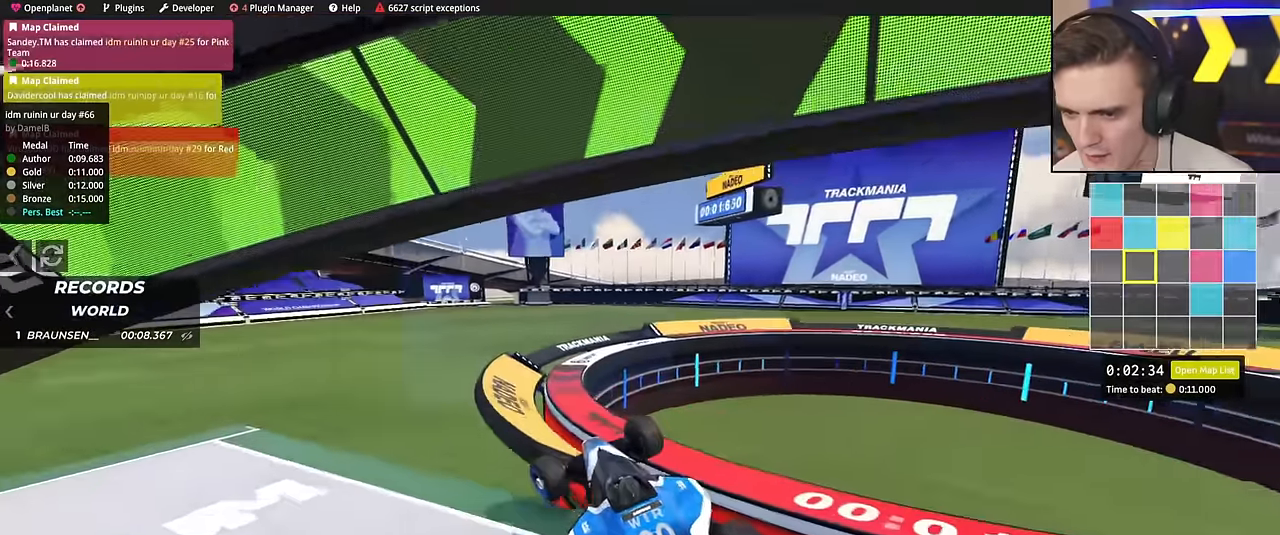
{"keys": ["right", "up"], "events": [[50, "up", "down"], [134, "right", "up"], [284, "right", "down"]]}
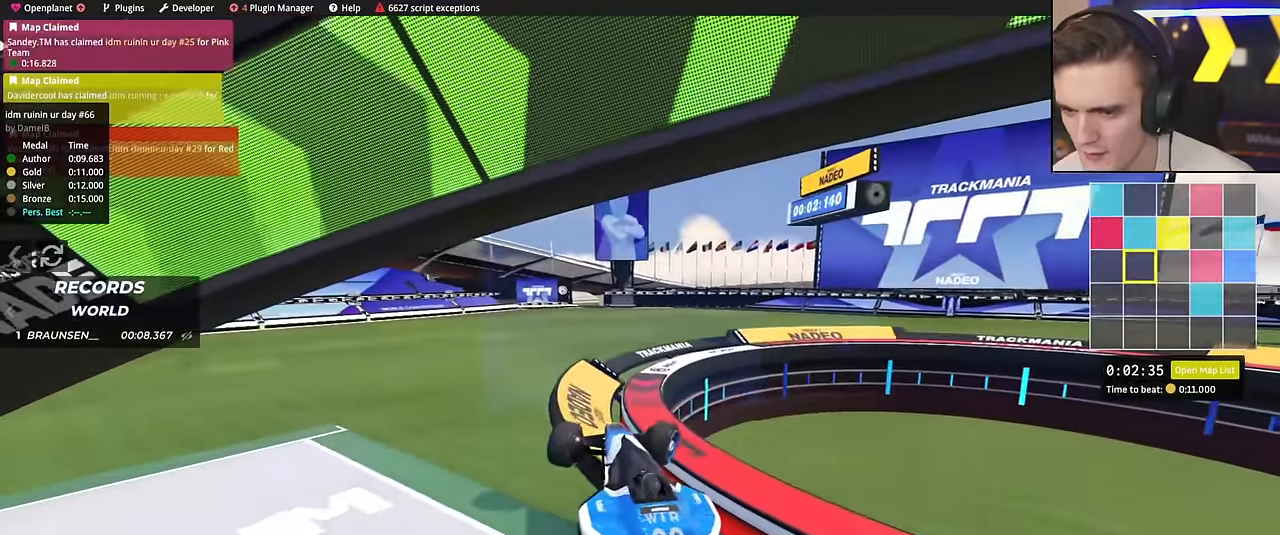
{"keys": ["left", "up"], "events": [[283, "right", "up"], [383, "left", "down"]]}
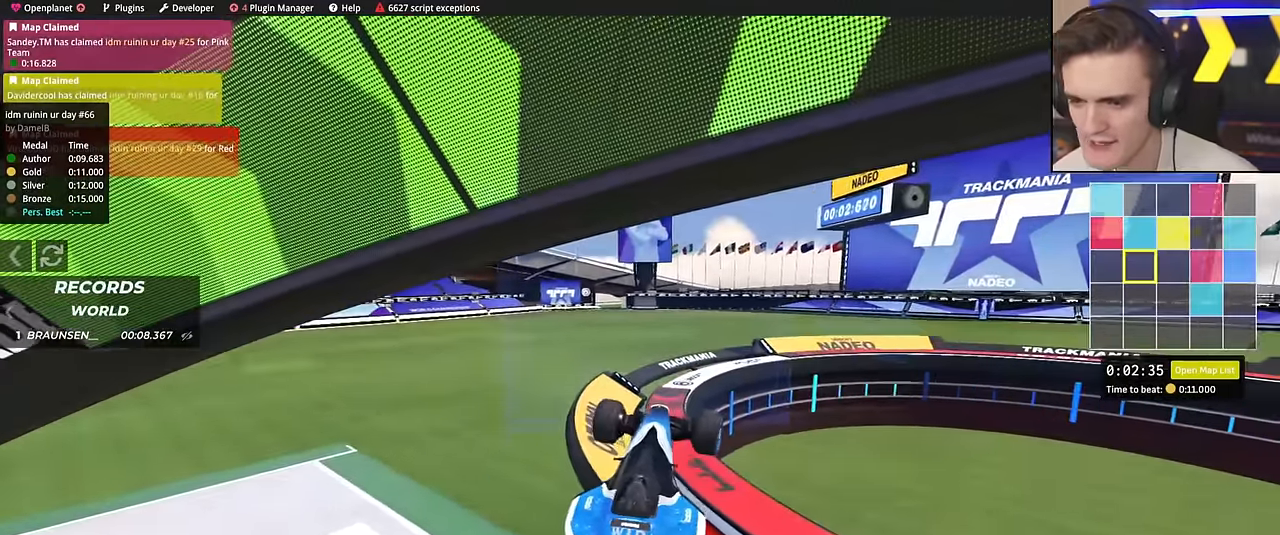
{"keys": ["up"], "events": [[401, "left", "up"], [401, "right", "down"], [451, "right", "up"]]}
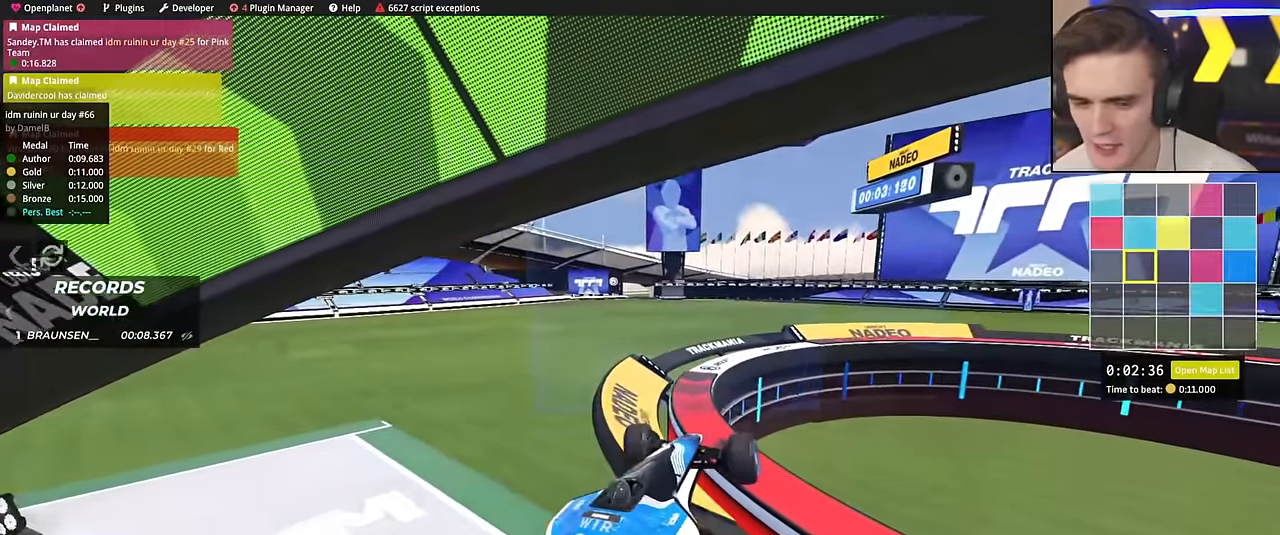
{"keys": ["up"], "events": []}
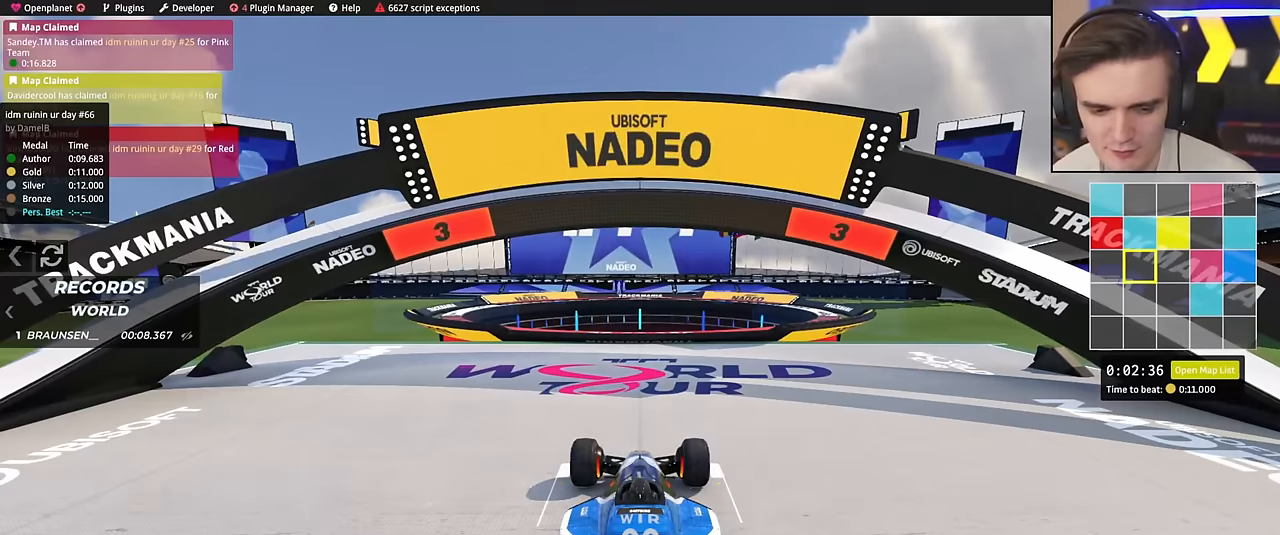
{"keys": ["up"], "events": []}
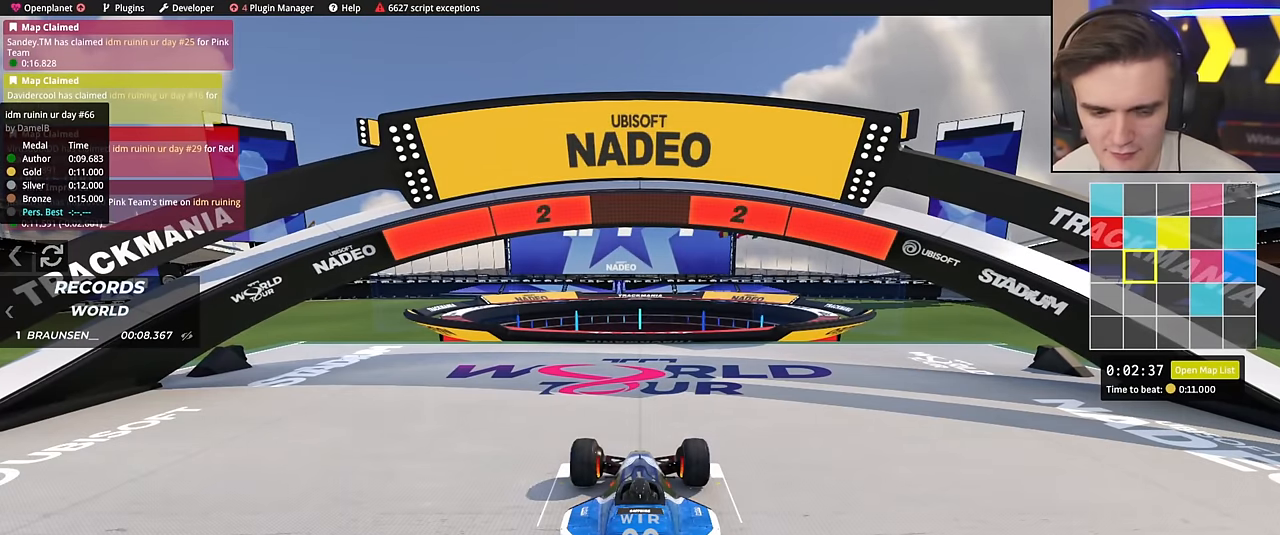
{"keys": ["up"], "events": []}
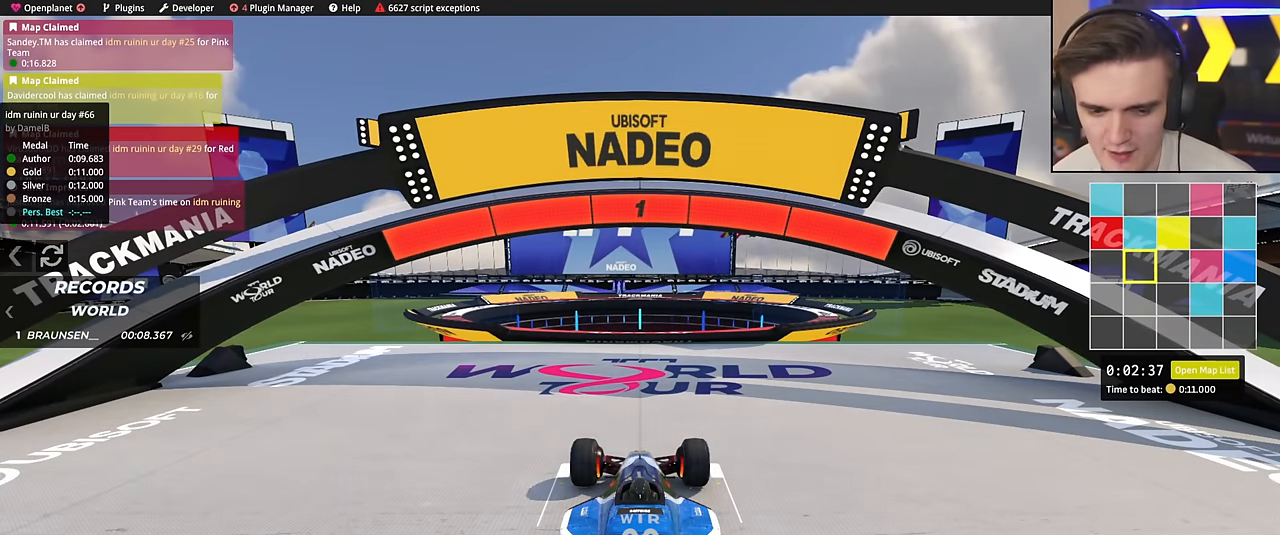
{"keys": ["up"], "events": []}
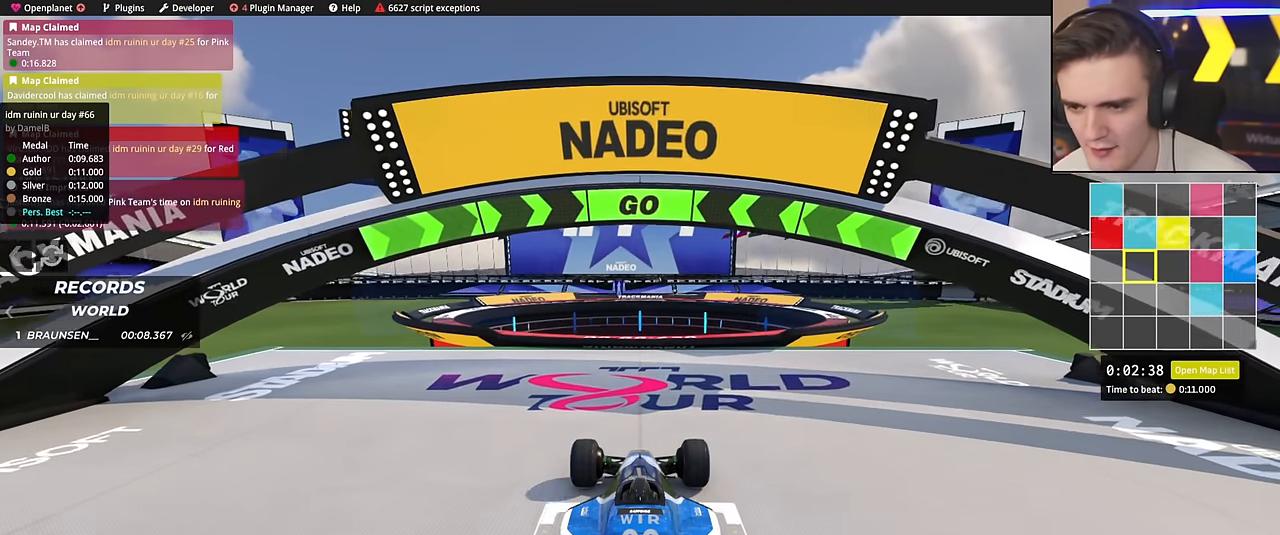
{"keys": ["left", "up"], "events": [[250, "right", "down"], [334, "right", "up"], [384, "left", "down"]]}
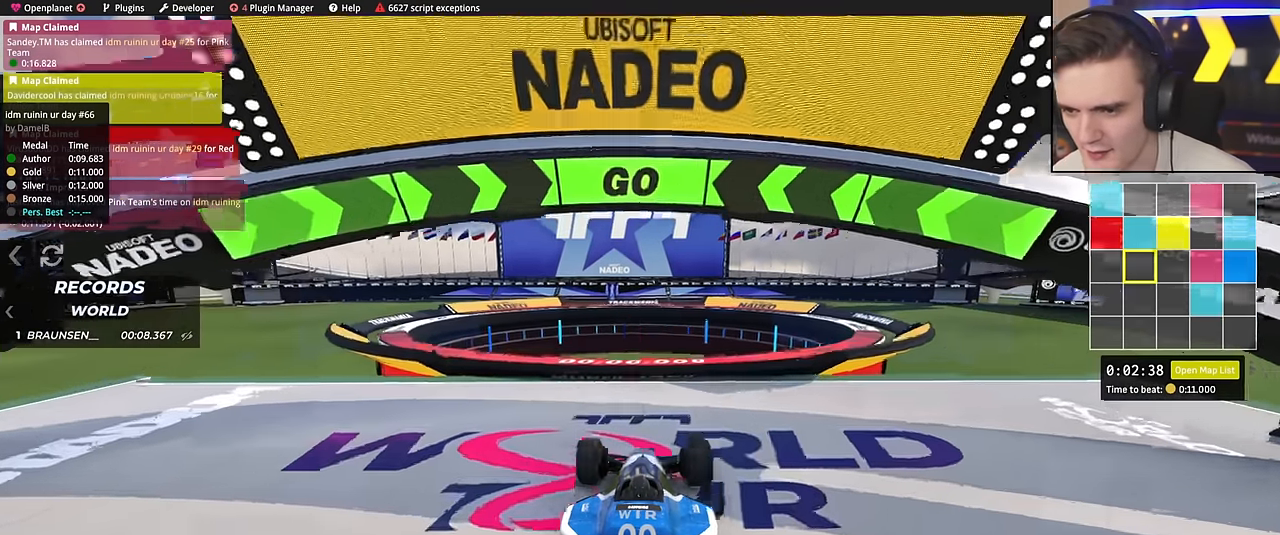
{"keys": ["left", "up"], "events": [[401, "left", "up"], [451, "left", "down"]]}
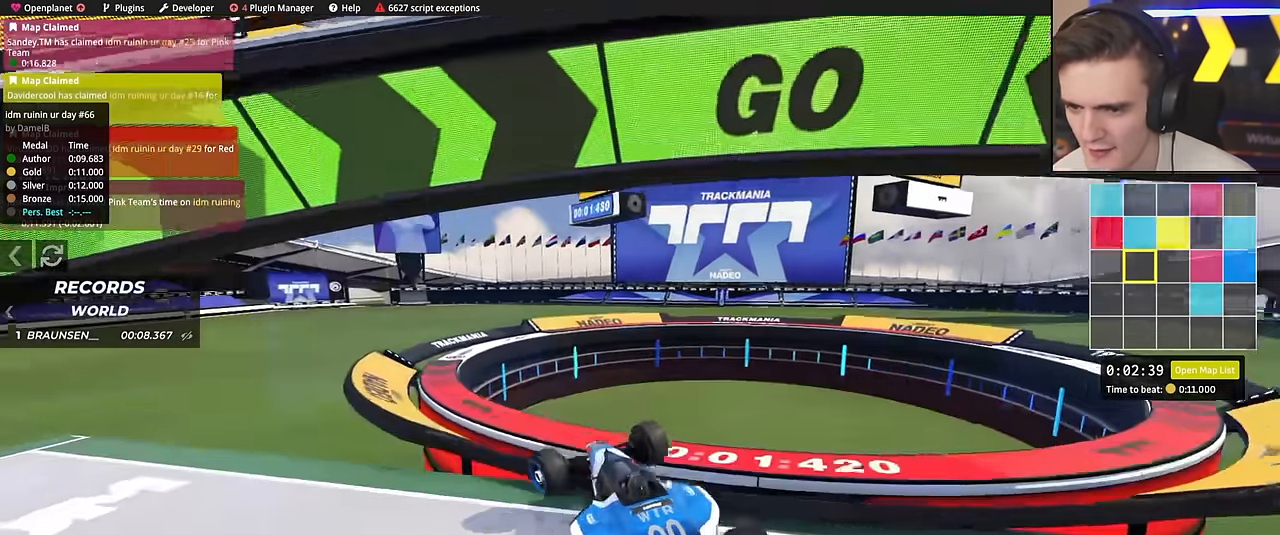
{"keys": ["up"], "events": [[183, "left", "up"], [417, "left", "down"], [467, "left", "up"]]}
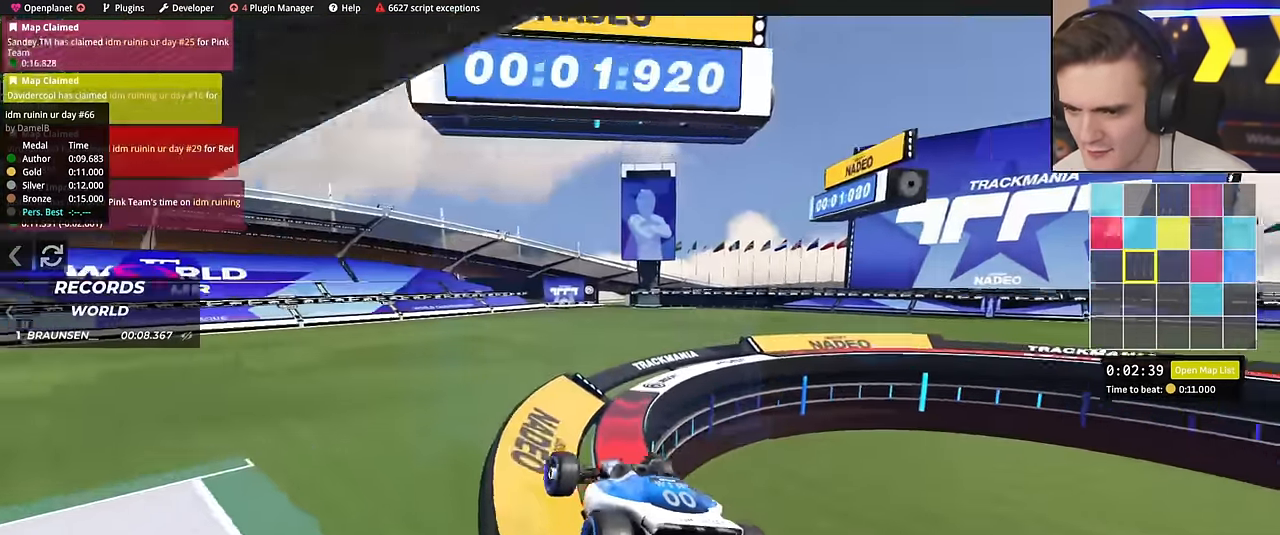
{"keys": ["right", "up"], "events": [[50, "right", "down"], [151, "right", "up"], [201, "right", "down"], [301, "up", "up"], [434, "up", "down"]]}
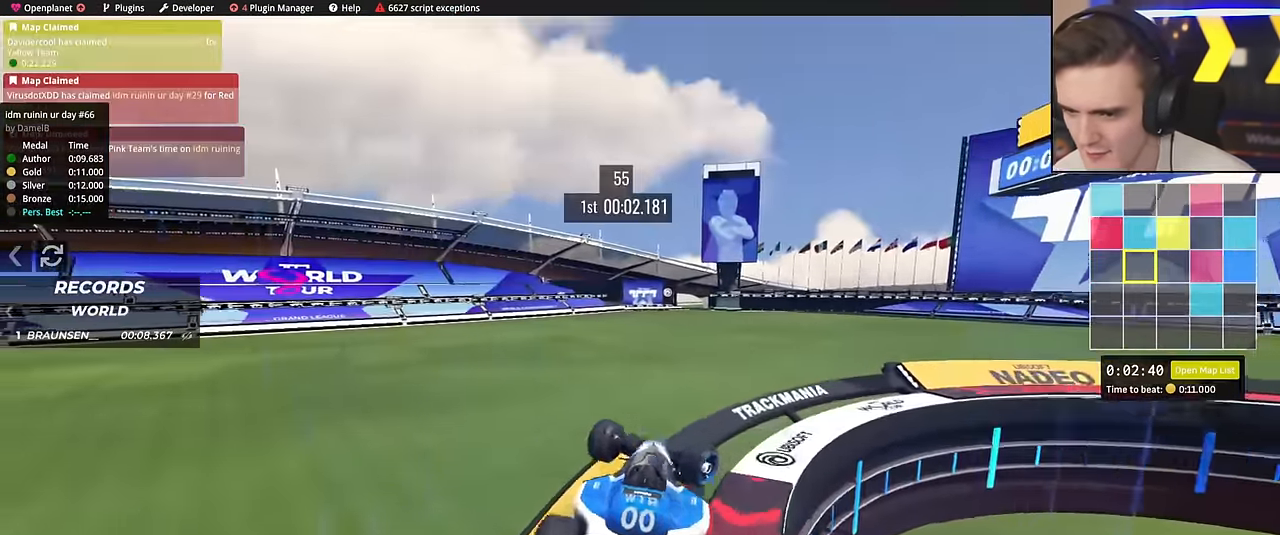
{"keys": ["right", "up"], "events": [[33, "up", "up"], [267, "up", "down"]]}
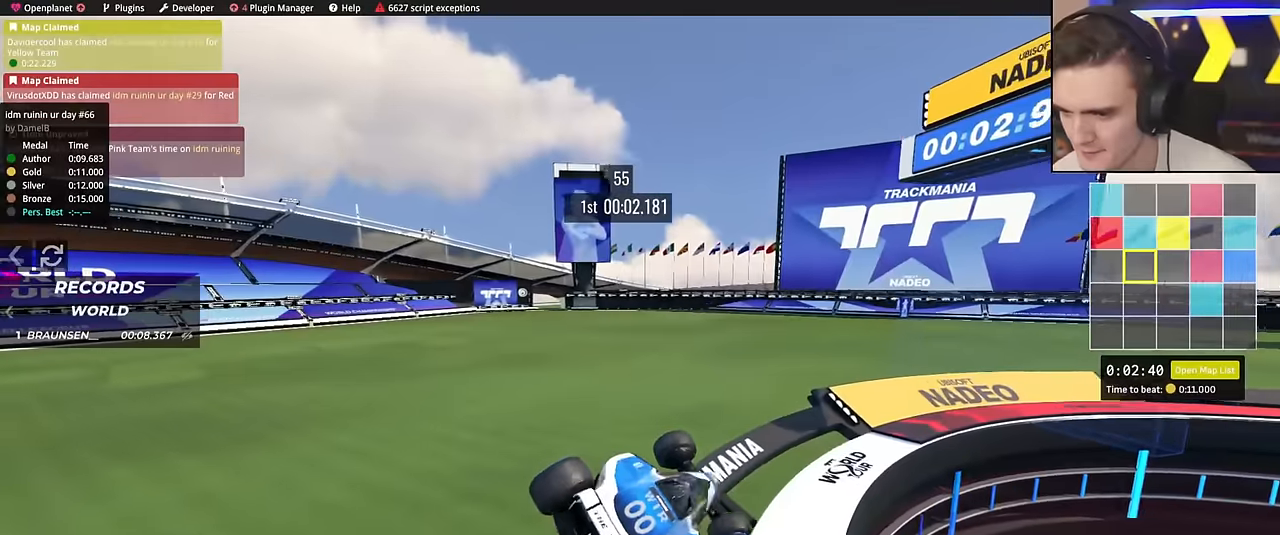
{"keys": ["right", "up"], "events": []}
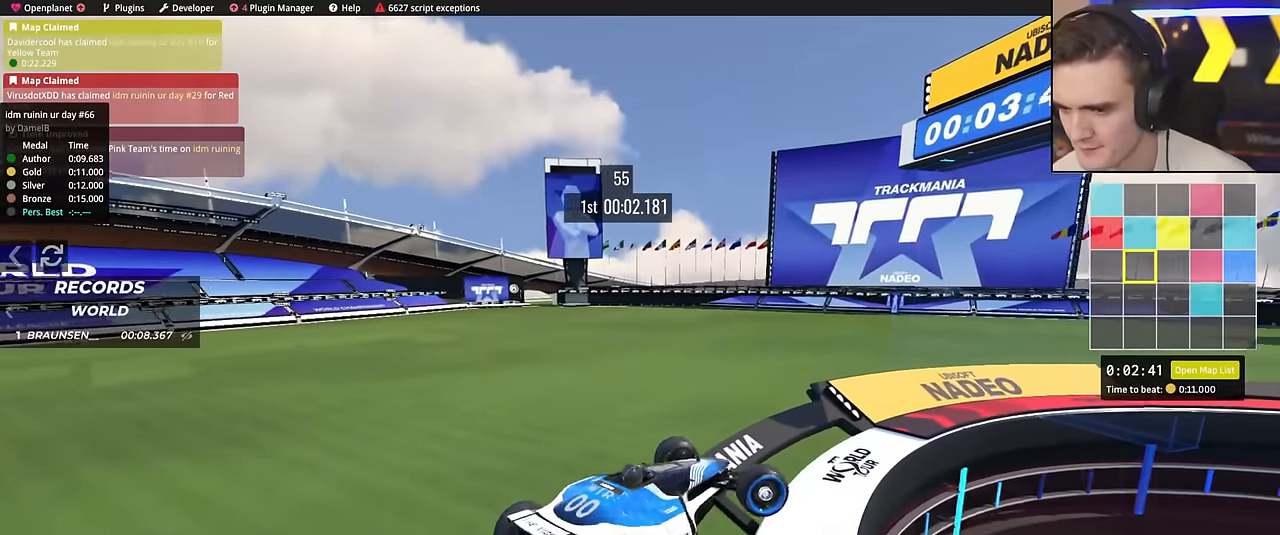
{"keys": ["right", "up"], "events": []}
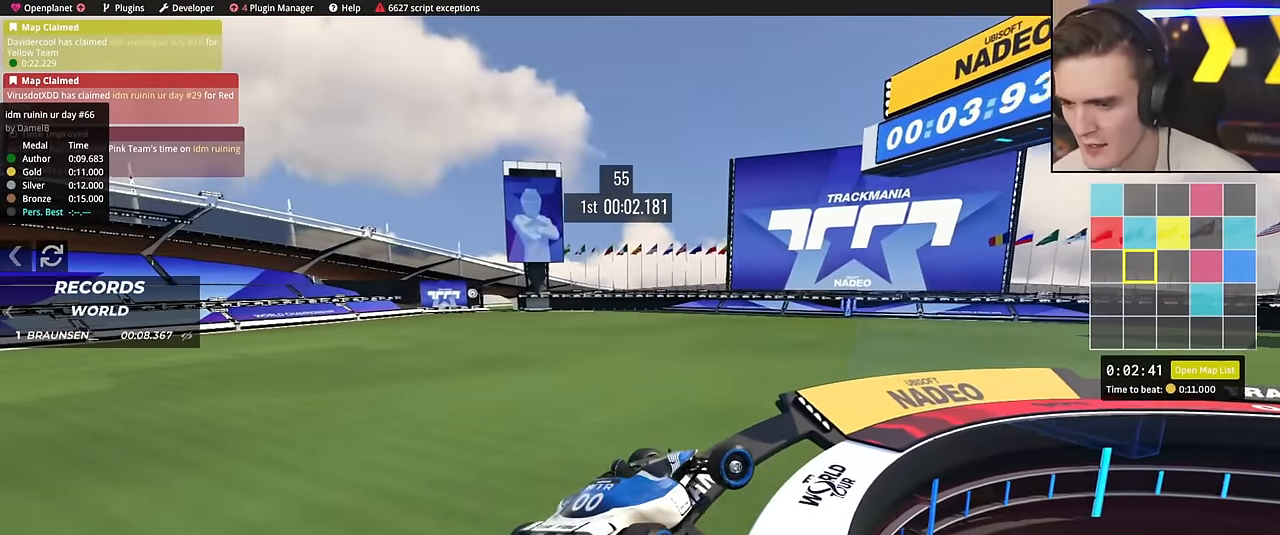
{"keys": ["up"], "events": [[117, "right", "up"]]}
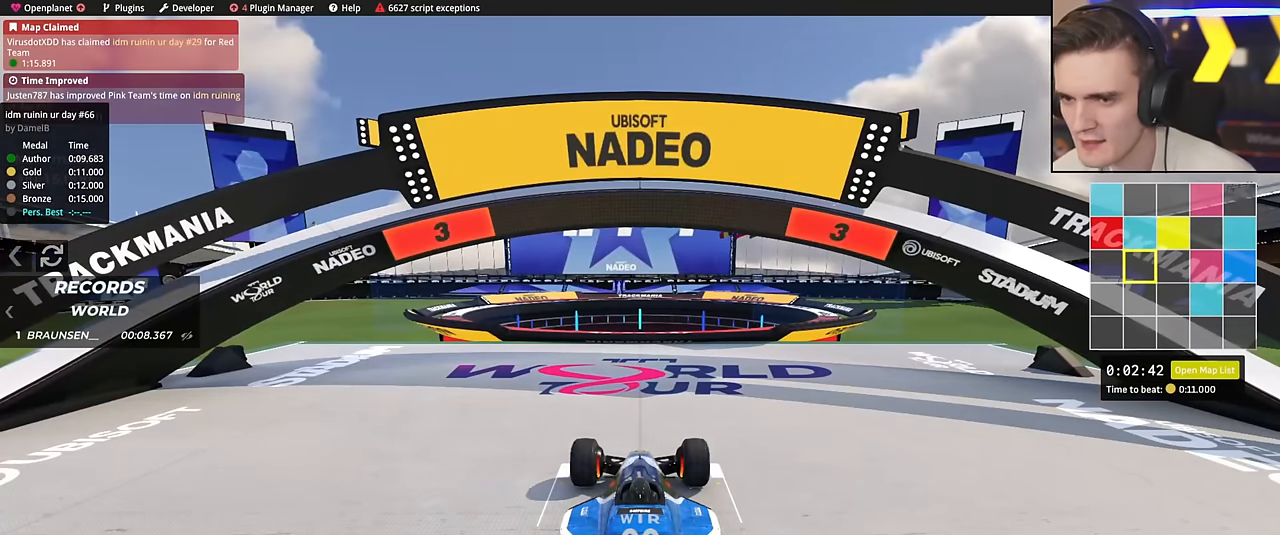
{"keys": ["up"], "events": []}